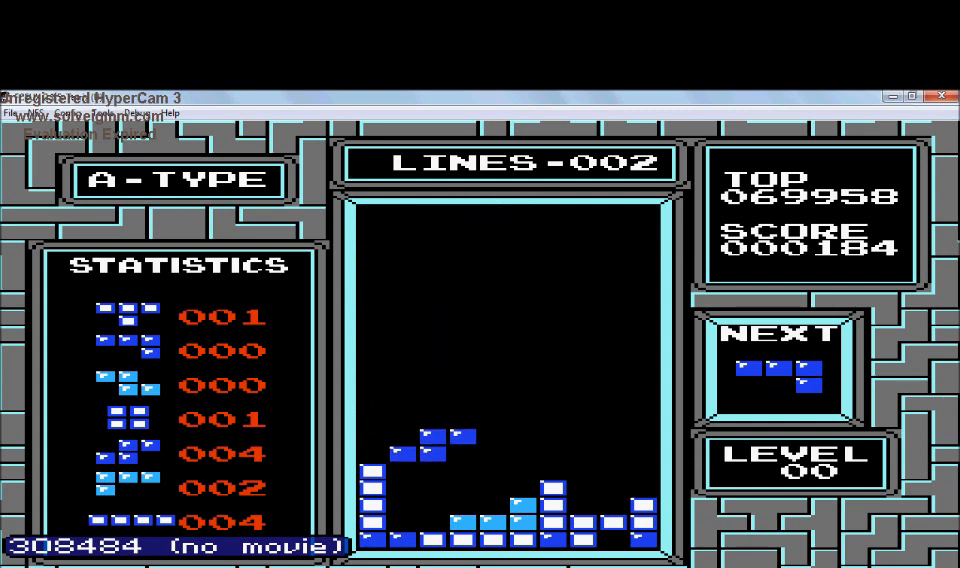
Gameplay with a controller (Nintendo layout); each line is a JSON object with the inputs held at the frame after it. "events" lists button and stick changes between this image and that frame as [ms after this image, input, new state], when the widget could be followed in between. Not read: L3 R3.
{"buttons": [], "events": [[434, "DPAD_DOWN", "up"]]}
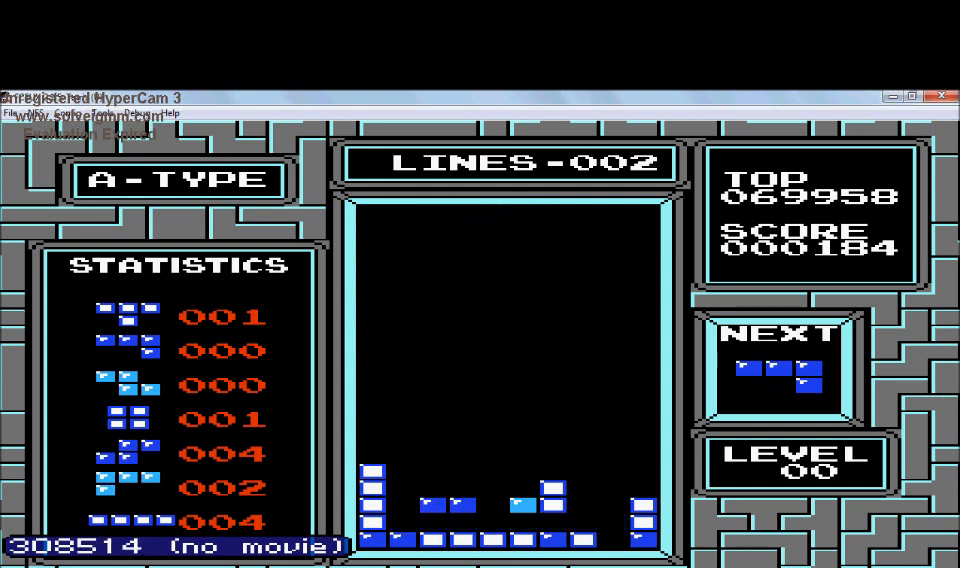
{"buttons": [], "events": []}
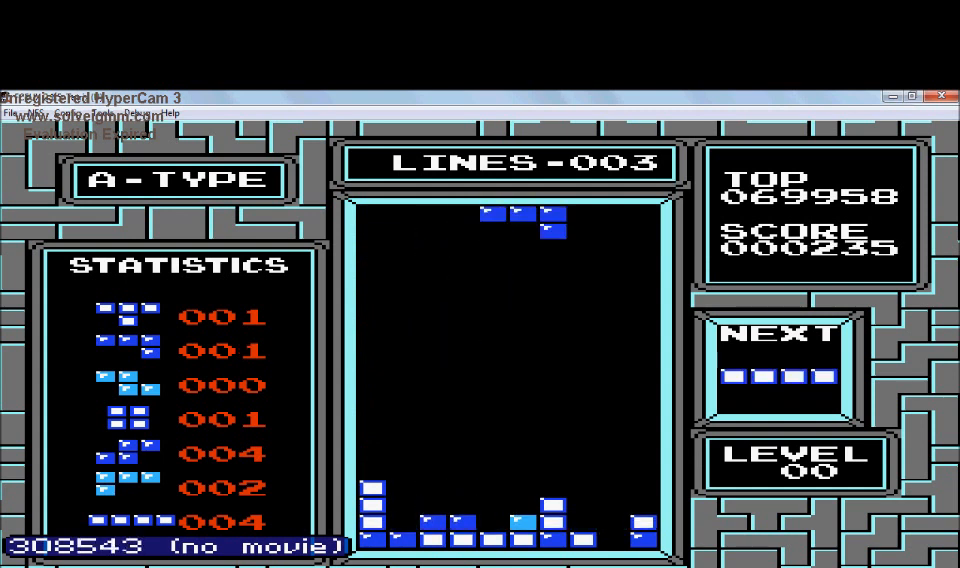
{"buttons": [], "events": []}
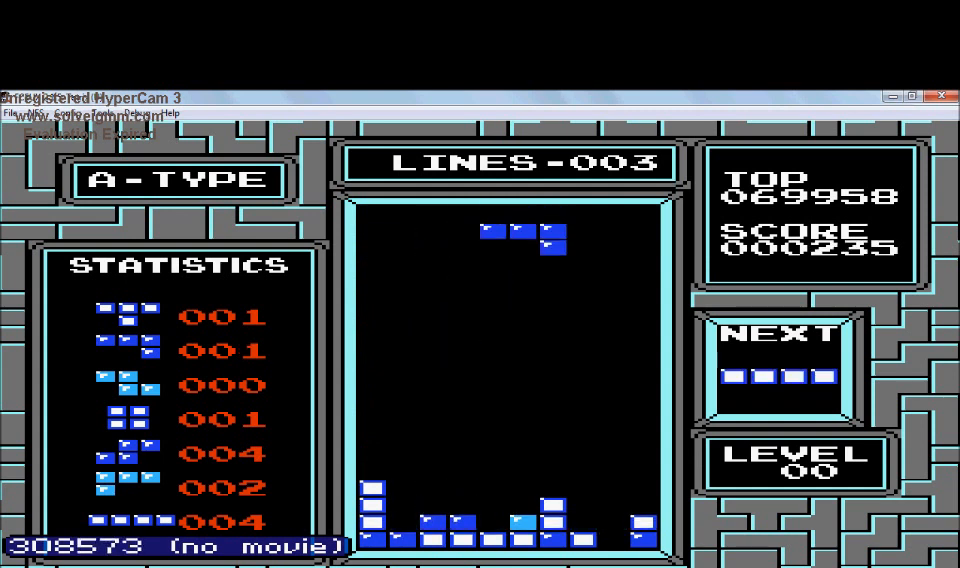
{"buttons": ["B", "DPAD_RIGHT"], "events": [[33, "DPAD_LEFT", "down"], [133, "DPAD_LEFT", "up"], [233, "DPAD_RIGHT", "down"], [333, "B", "down"]]}
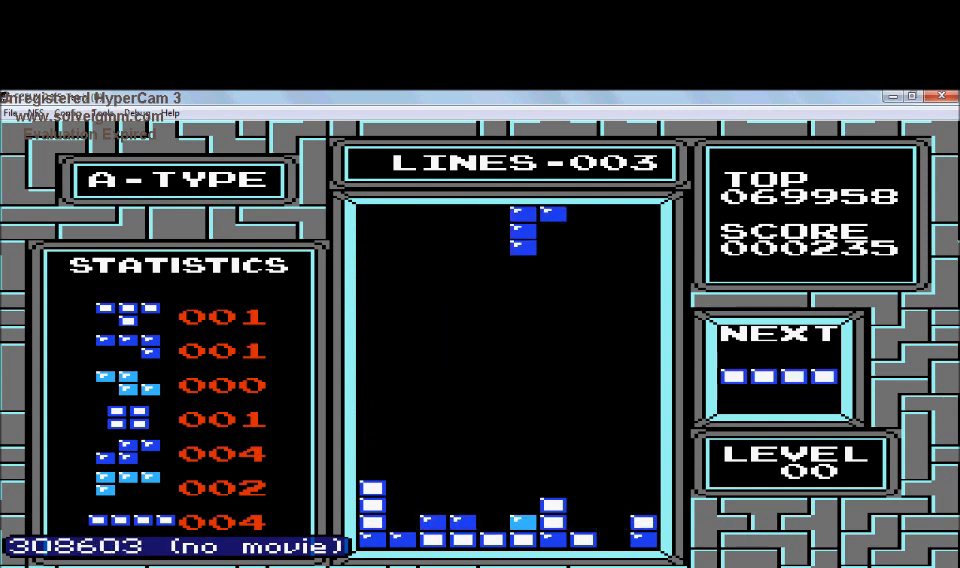
{"buttons": ["DPAD_DOWN"], "events": [[33, "B", "up"], [434, "DPAD_DOWN", "down"], [434, "DPAD_RIGHT", "up"]]}
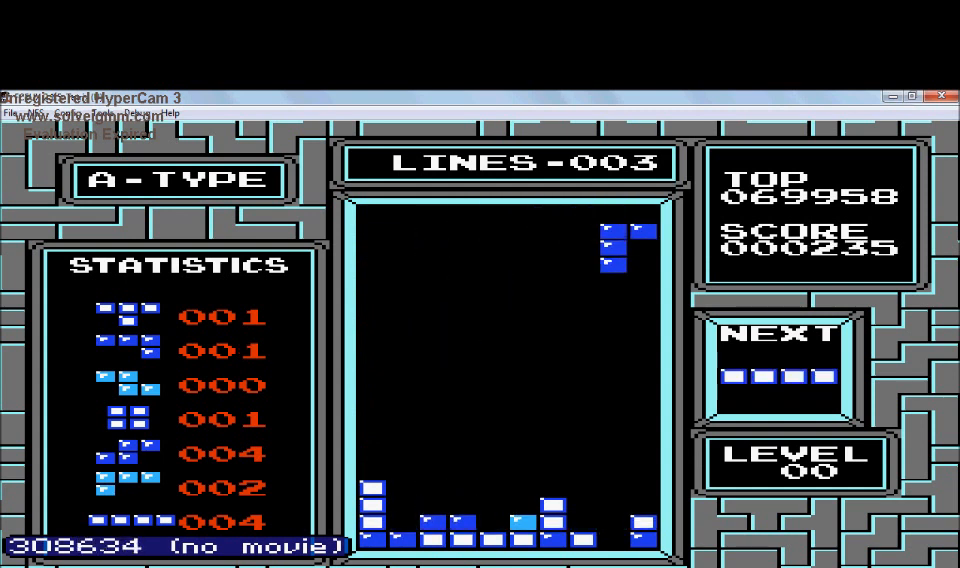
{"buttons": ["DPAD_DOWN"], "events": []}
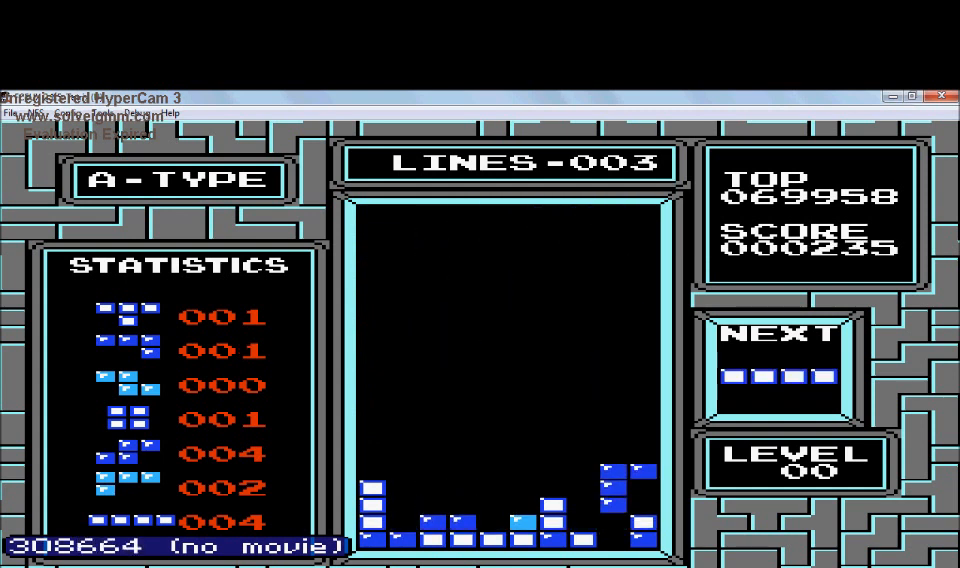
{"buttons": ["DPAD_LEFT"], "events": [[334, "DPAD_DOWN", "up"], [334, "DPAD_LEFT", "down"]]}
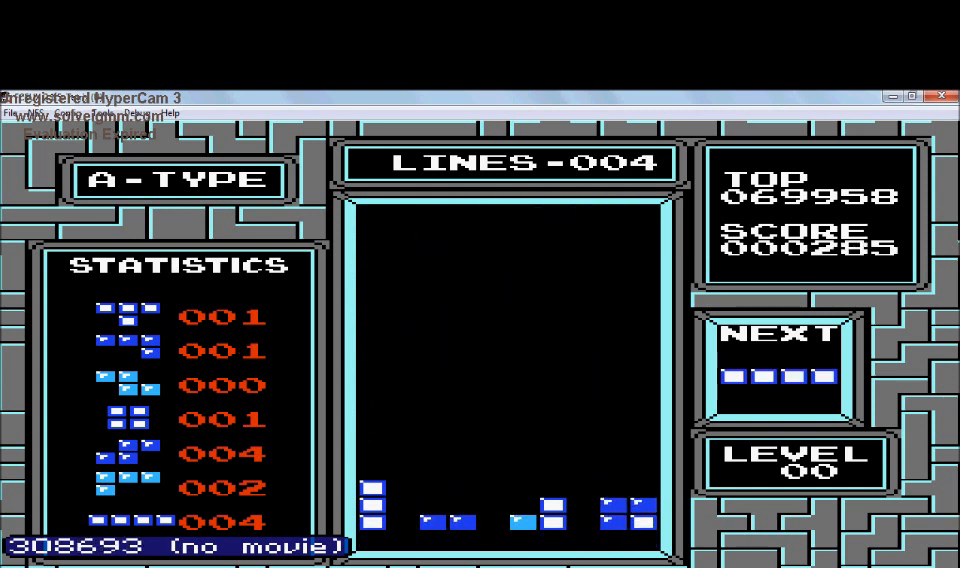
{"buttons": [], "events": [[233, "B", "down"], [333, "B", "up"], [333, "DPAD_LEFT", "up"]]}
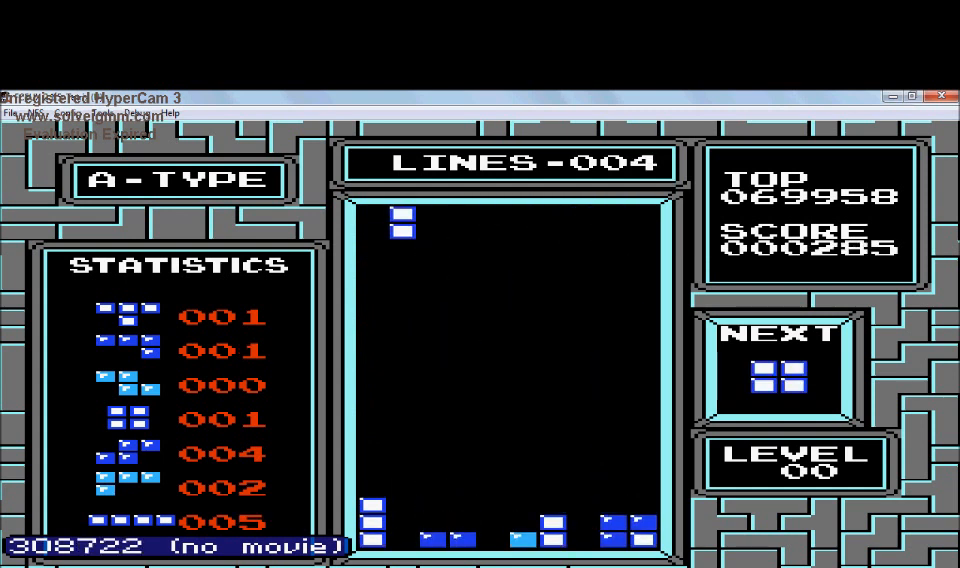
{"buttons": ["DPAD_DOWN"], "events": [[134, "DPAD_DOWN", "down"]]}
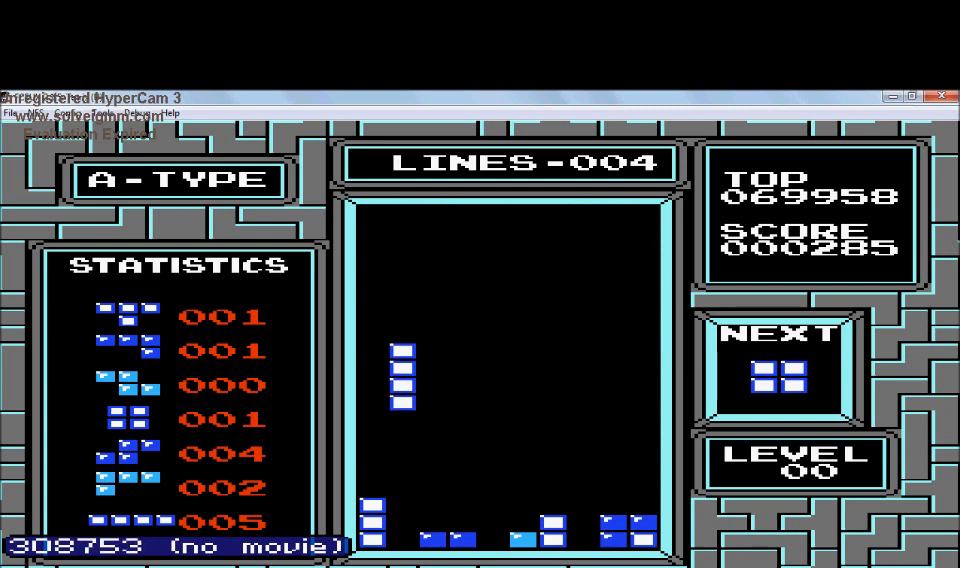
{"buttons": ["DPAD_DOWN"], "events": []}
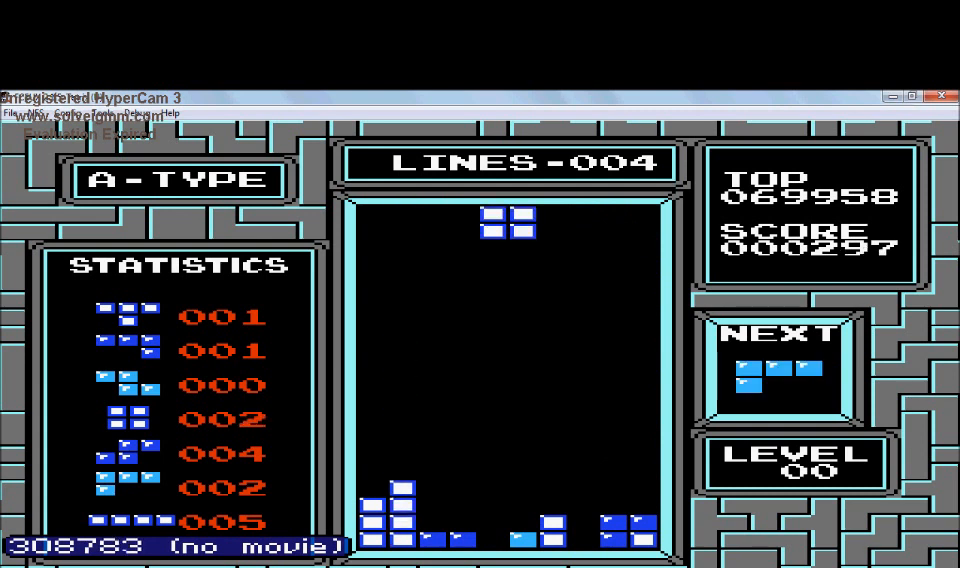
{"buttons": ["DPAD_LEFT"], "events": [[34, "DPAD_DOWN", "up"], [234, "DPAD_LEFT", "down"], [334, "DPAD_LEFT", "up"], [434, "DPAD_LEFT", "down"]]}
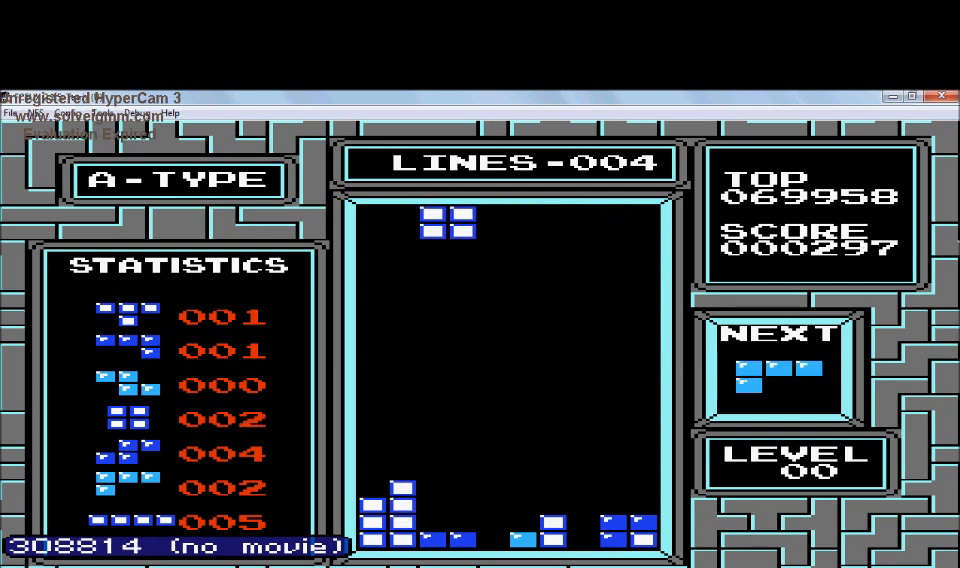
{"buttons": ["DPAD_DOWN"], "events": [[33, "DPAD_LEFT", "up"], [133, "DPAD_DOWN", "down"]]}
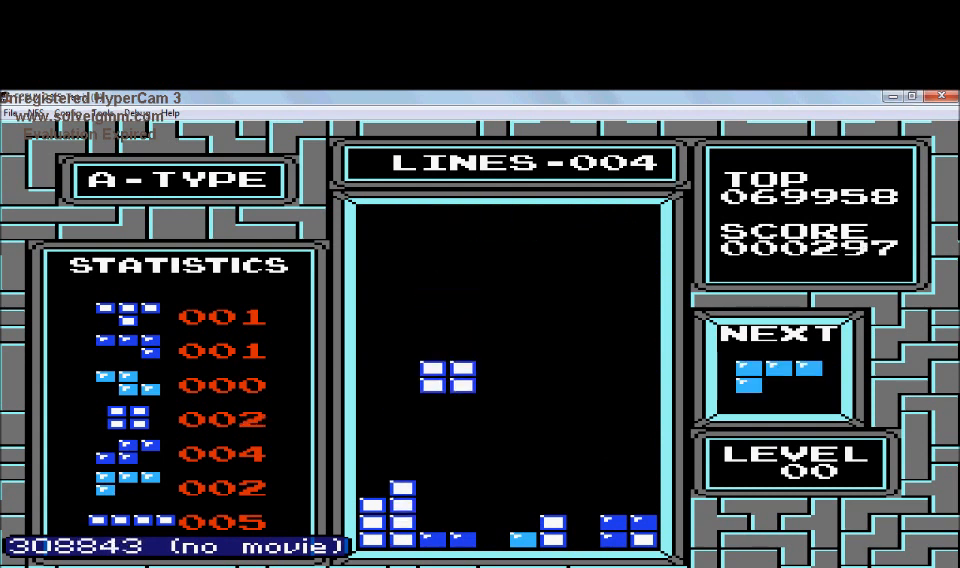
{"buttons": [], "events": [[434, "DPAD_DOWN", "up"]]}
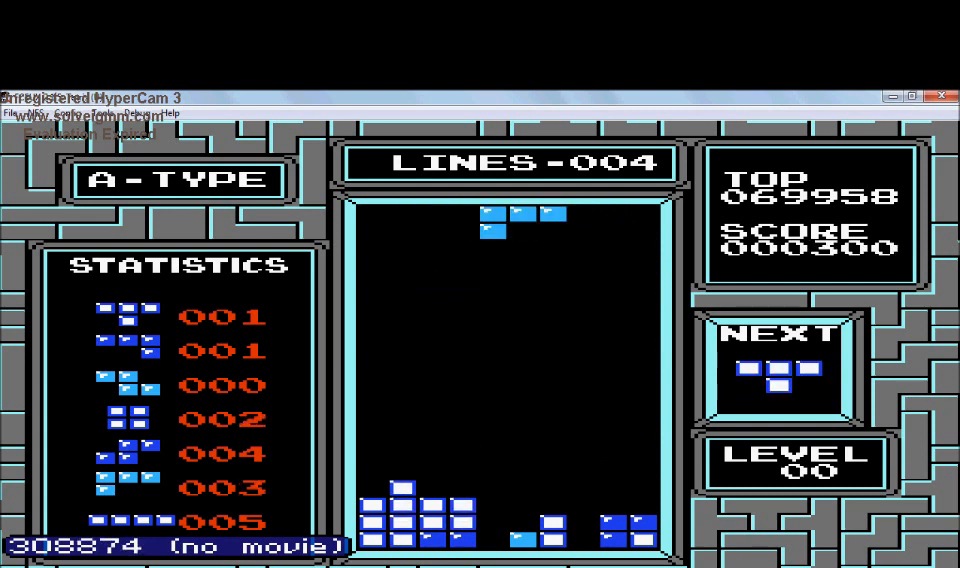
{"buttons": ["DPAD_RIGHT"], "events": [[233, "A", "down"], [433, "A", "up"], [433, "DPAD_RIGHT", "down"]]}
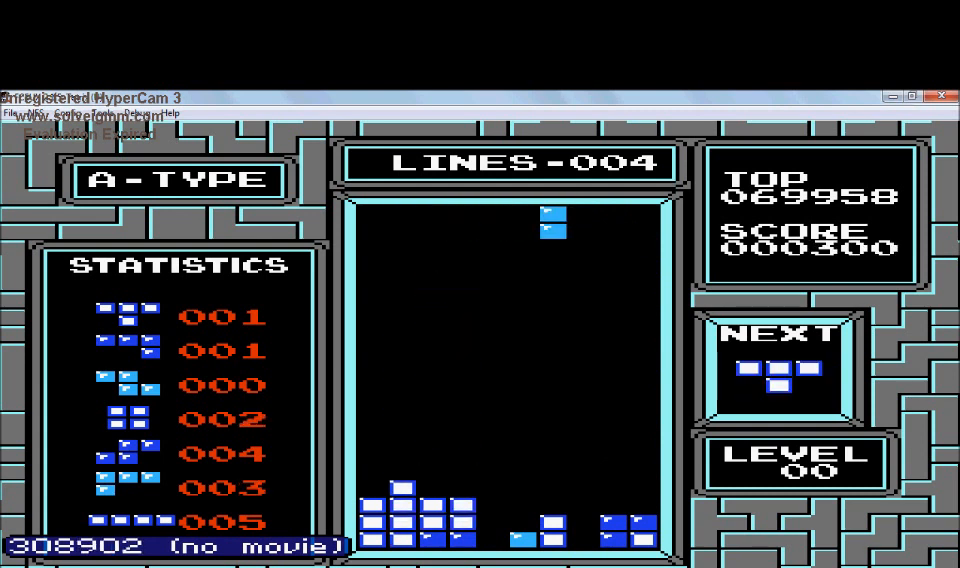
{"buttons": ["DPAD_DOWN"], "events": [[34, "DPAD_RIGHT", "up"], [134, "DPAD_RIGHT", "down"], [234, "DPAD_DOWN", "down"], [234, "DPAD_RIGHT", "up"]]}
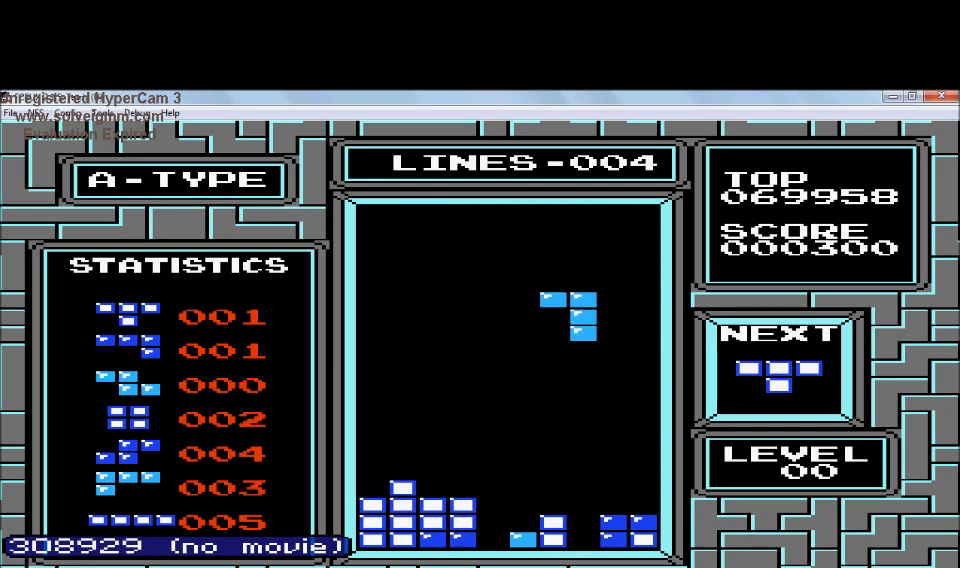
{"buttons": ["DPAD_DOWN"], "events": []}
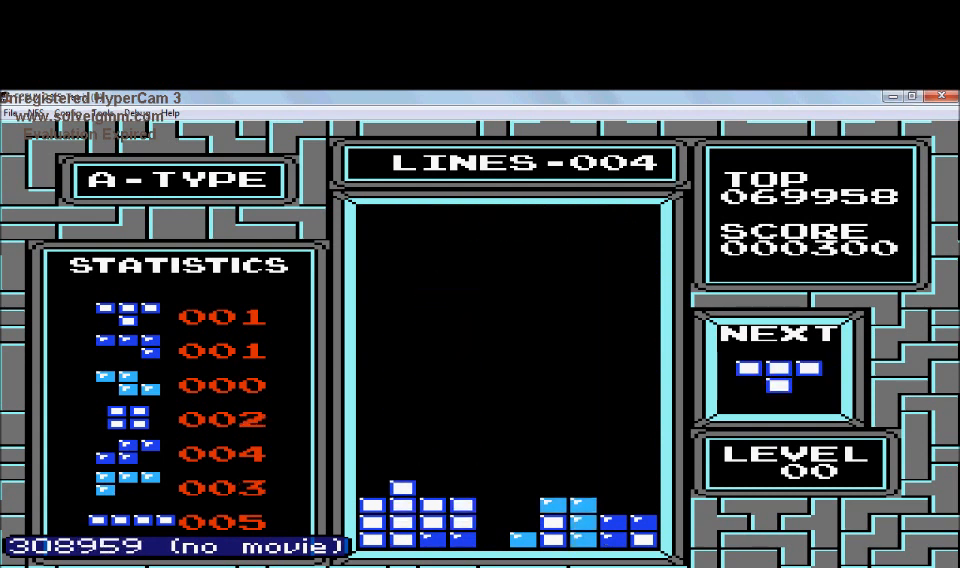
{"buttons": ["DPAD_LEFT"], "events": [[134, "B", "down"], [134, "DPAD_DOWN", "up"], [334, "B", "up"], [434, "DPAD_LEFT", "down"]]}
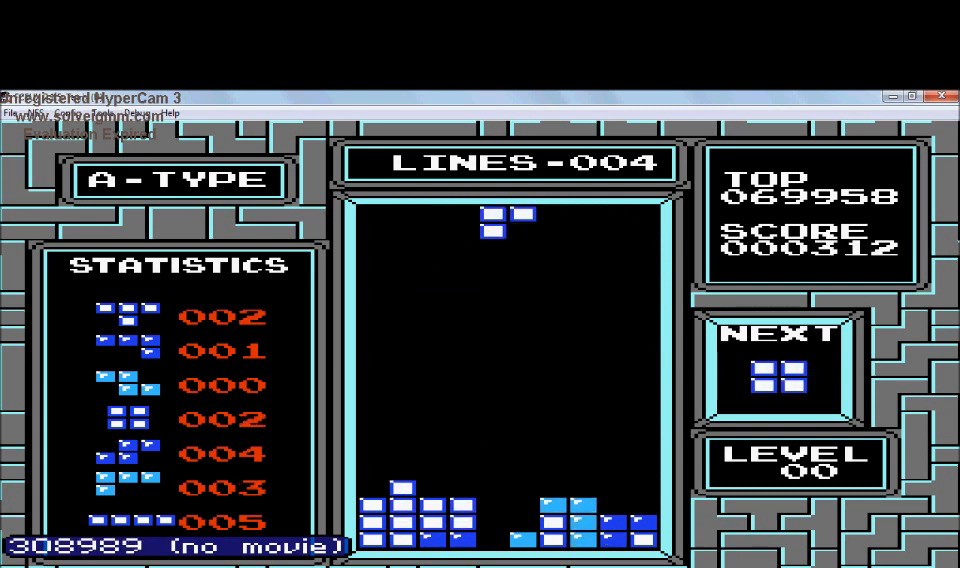
{"buttons": ["DPAD_DOWN"], "events": [[33, "DPAD_LEFT", "up"], [133, "DPAD_DOWN", "down"]]}
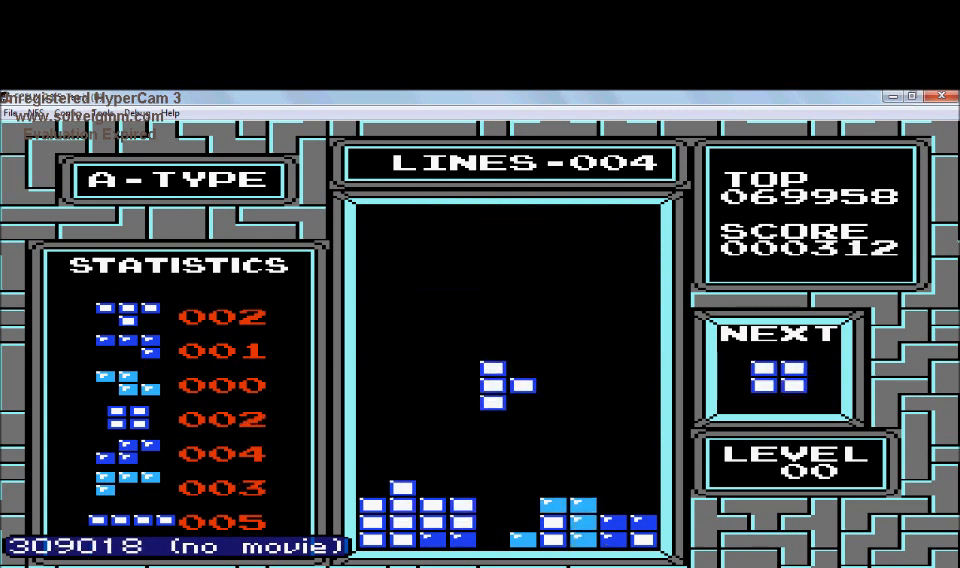
{"buttons": ["DPAD_DOWN"], "events": []}
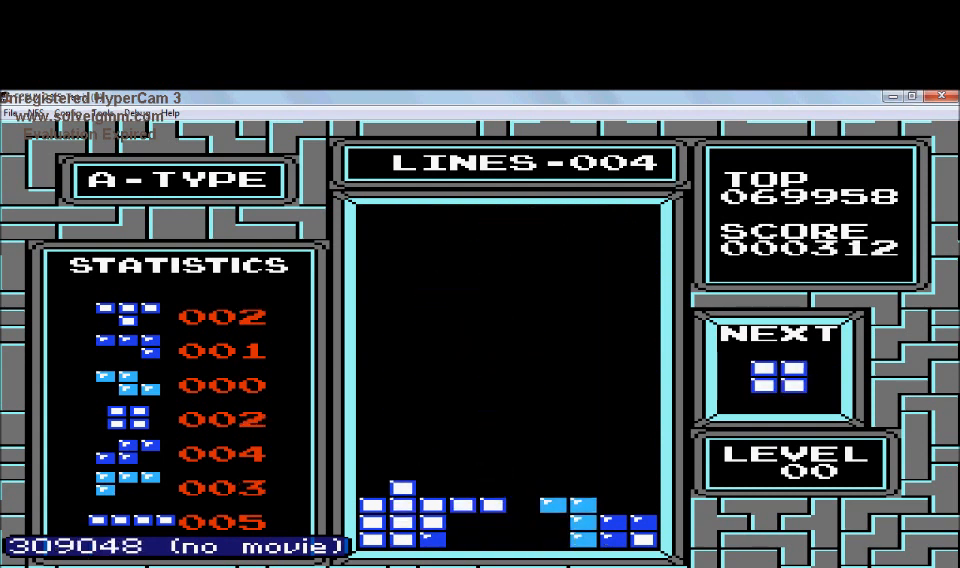
{"buttons": ["DPAD_LEFT"], "events": [[133, "DPAD_DOWN", "up"], [433, "DPAD_LEFT", "down"]]}
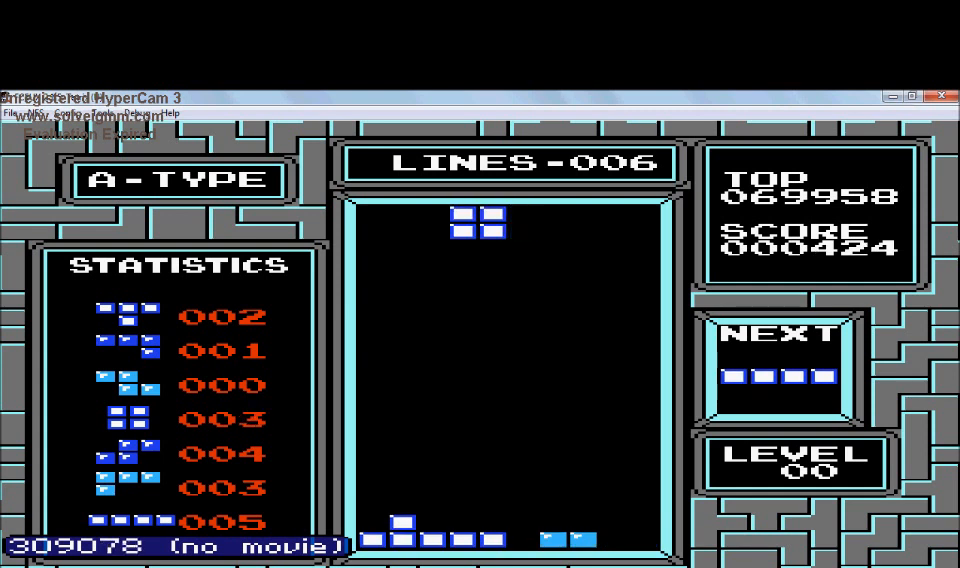
{"buttons": ["DPAD_RIGHT"], "events": [[234, "DPAD_LEFT", "up"], [334, "DPAD_RIGHT", "down"]]}
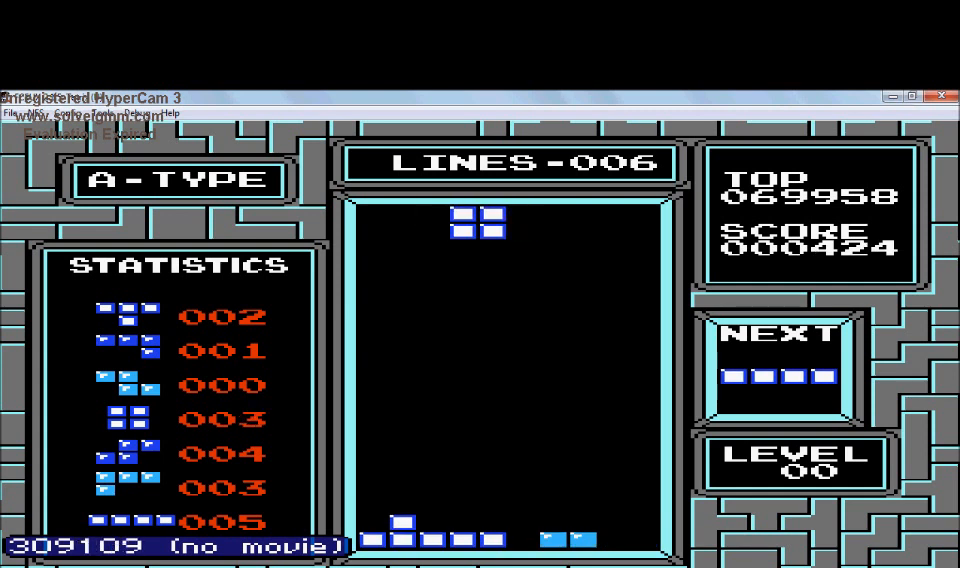
{"buttons": ["DPAD_RIGHT"], "events": []}
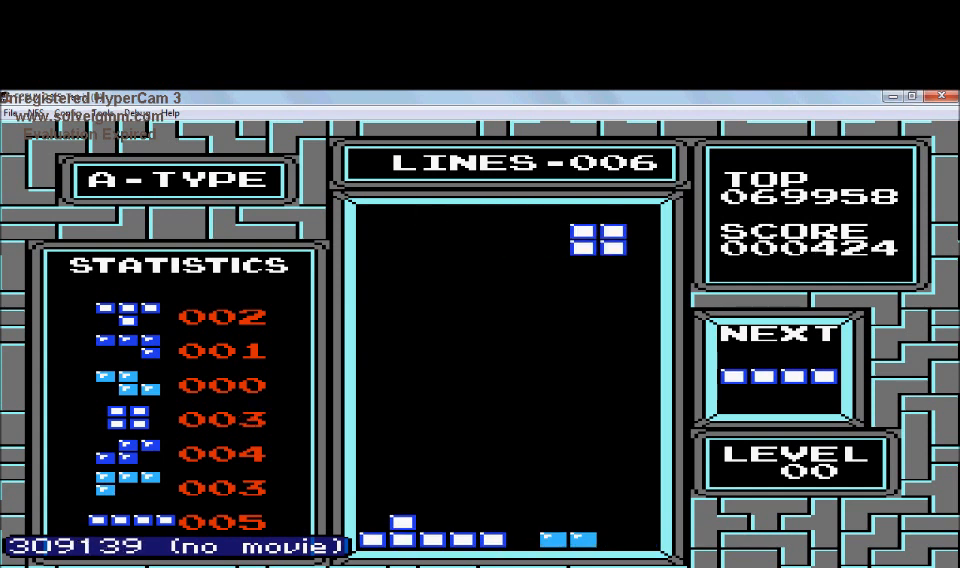
{"buttons": ["DPAD_DOWN"], "events": [[134, "DPAD_DOWN", "down"], [134, "DPAD_RIGHT", "up"]]}
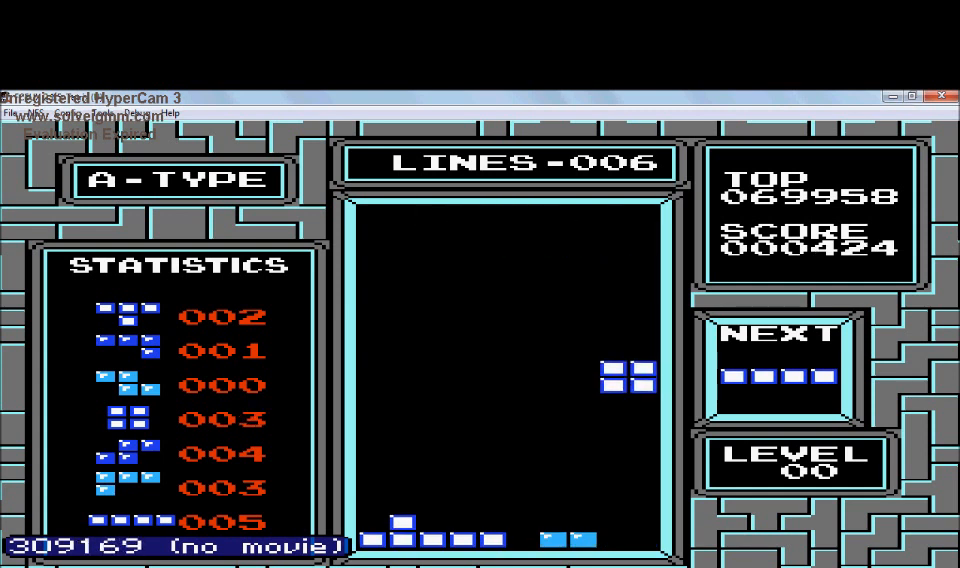
{"buttons": ["DPAD_DOWN"], "events": []}
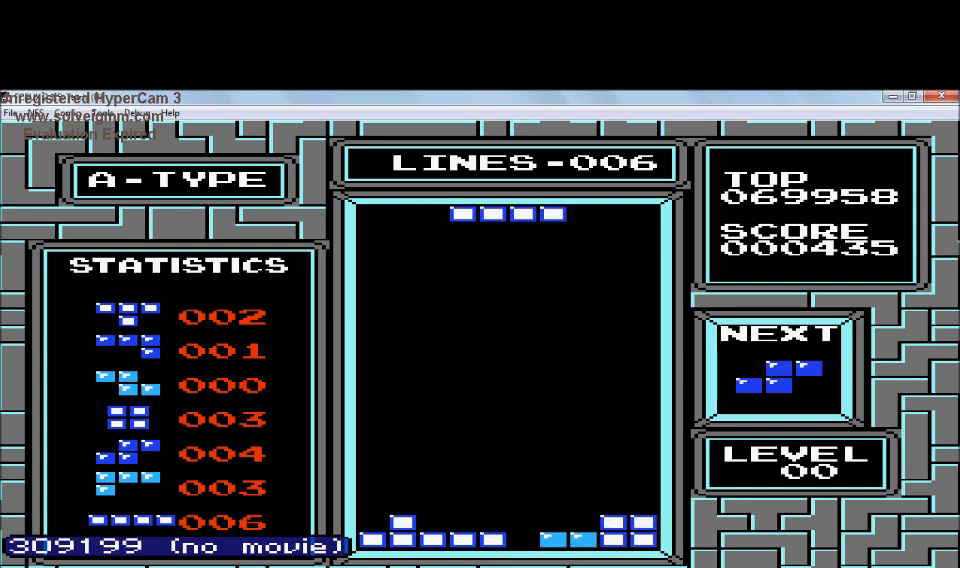
{"buttons": [], "events": [[134, "DPAD_DOWN", "up"], [234, "B", "down"], [334, "B", "up"]]}
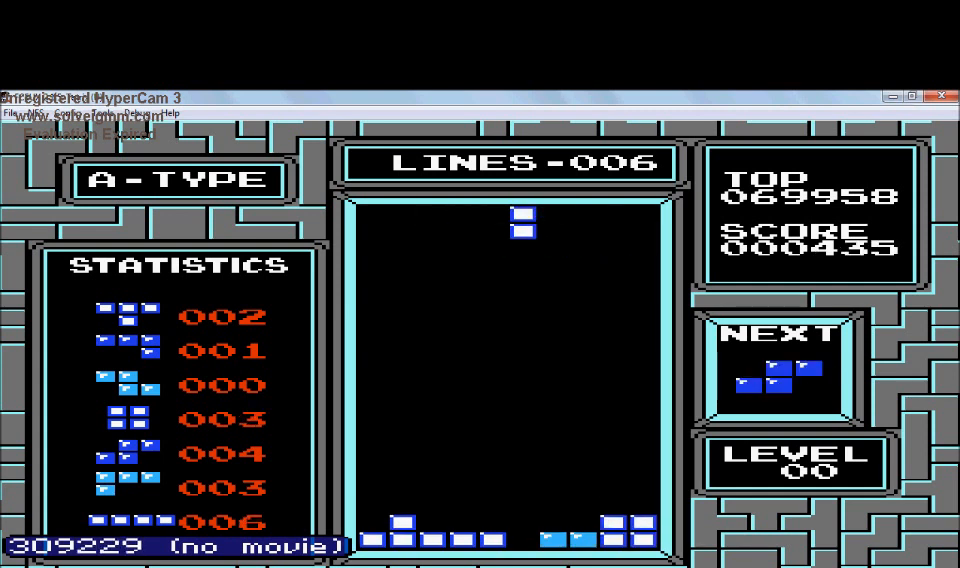
{"buttons": [], "events": [[233, "DPAD_LEFT", "down"], [433, "DPAD_LEFT", "up"]]}
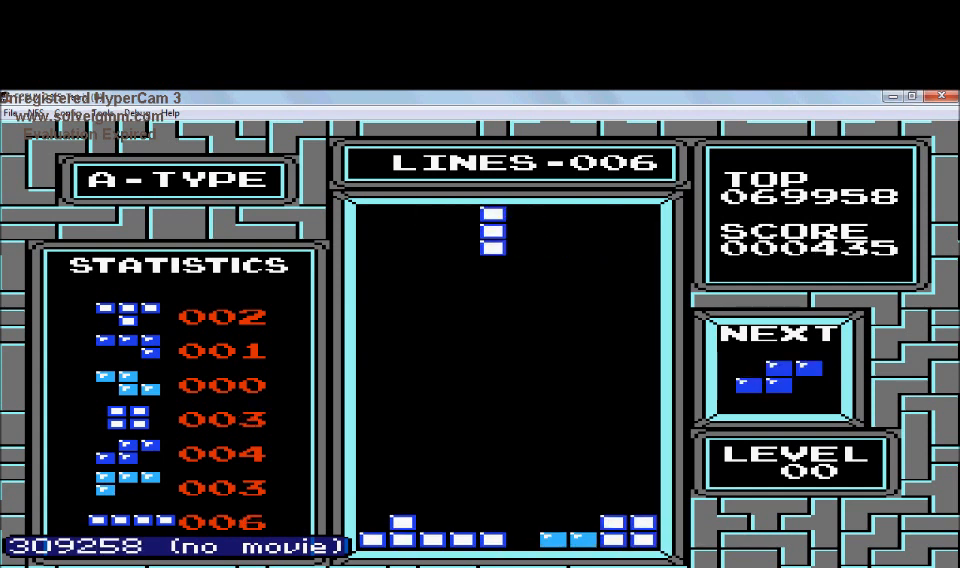
{"buttons": ["DPAD_DOWN"], "events": [[134, "DPAD_RIGHT", "down"], [334, "DPAD_RIGHT", "up"], [434, "DPAD_DOWN", "down"]]}
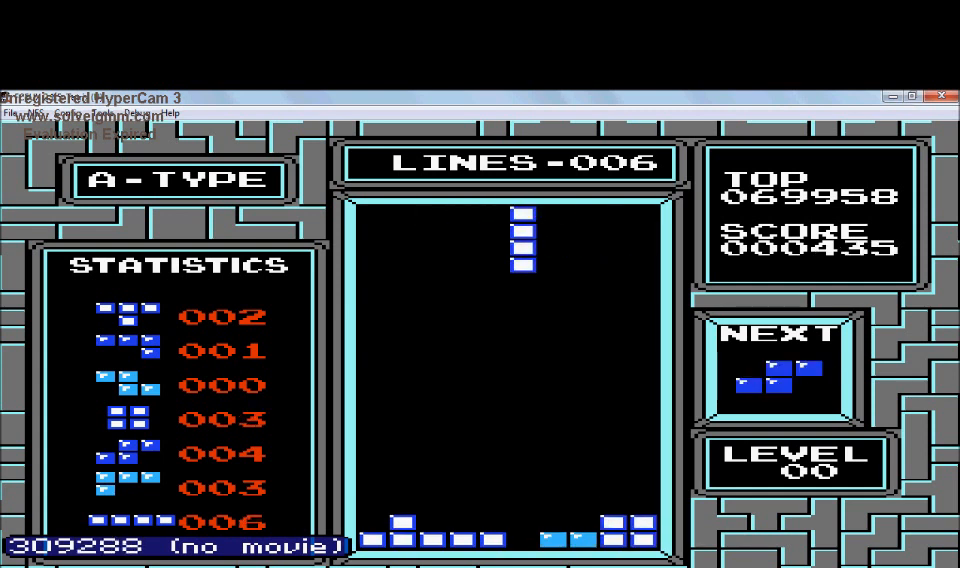
{"buttons": ["DPAD_DOWN"], "events": []}
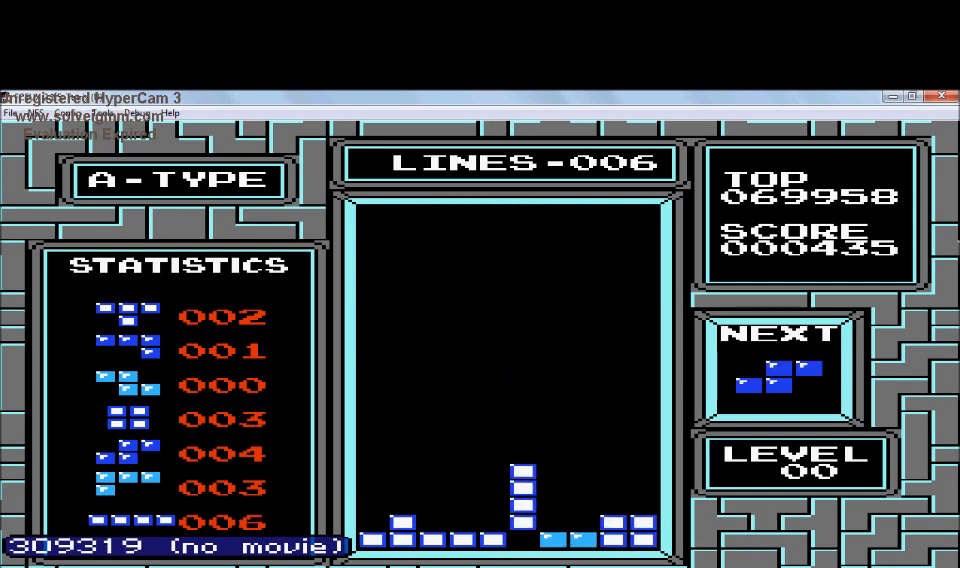
{"buttons": ["DPAD_LEFT"], "events": [[334, "DPAD_DOWN", "up"], [334, "DPAD_LEFT", "down"]]}
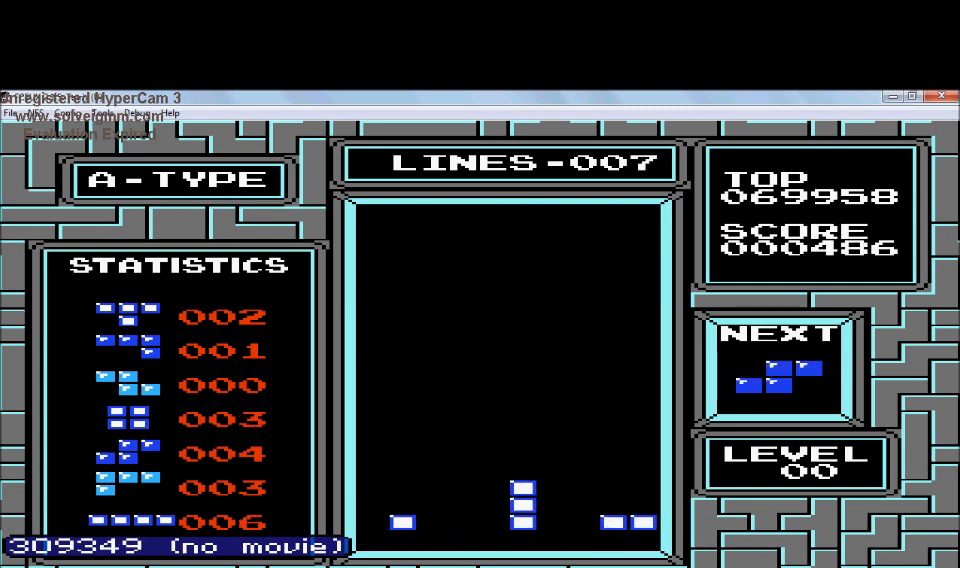
{"buttons": [], "events": [[233, "DPAD_LEFT", "up"]]}
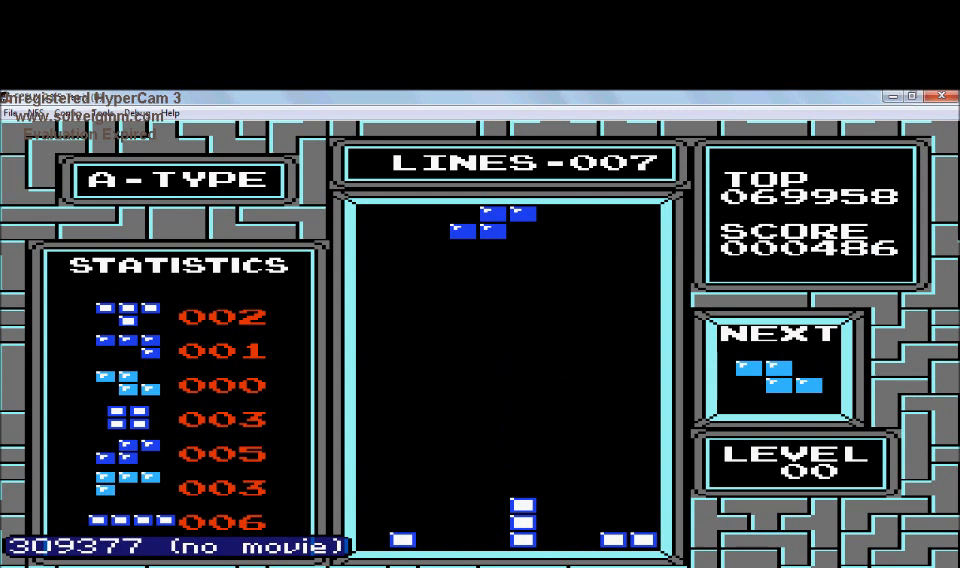
{"buttons": ["DPAD_RIGHT"], "events": [[34, "DPAD_RIGHT", "down"]]}